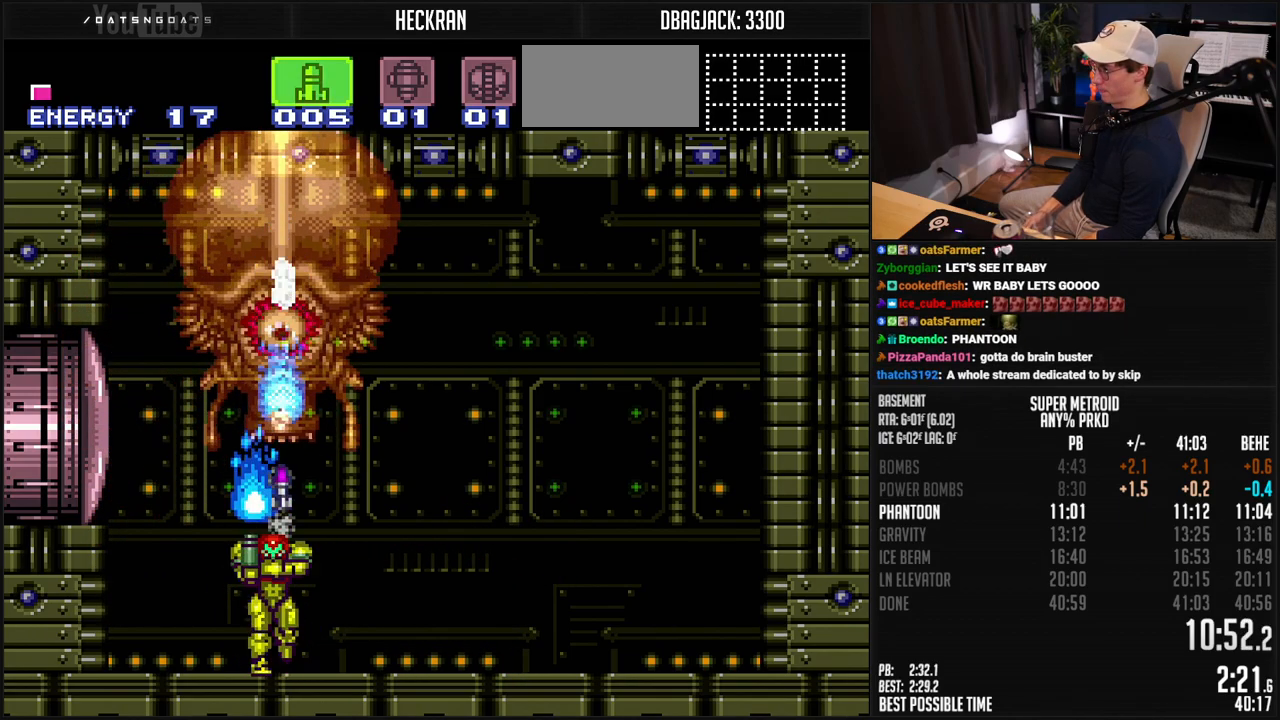
Gameplay with a controller (Nintendo layout); each line is a JSON object with the inputs held at the frame after it. "events" lists button and stick changes between this image and that frame as [ms after this image, input, new state], when the widget could be followed in between. Not read: L3 R3.
{"buttons": ["X"], "events": [[217, "SELECT", "down"], [334, "SELECT", "up"], [368, "DPAD_LEFT", "up"], [401, "B", "up"], [401, "DPAD_RIGHT", "down"], [485, "DPAD_RIGHT", "up"], [501, "X", "down"]]}
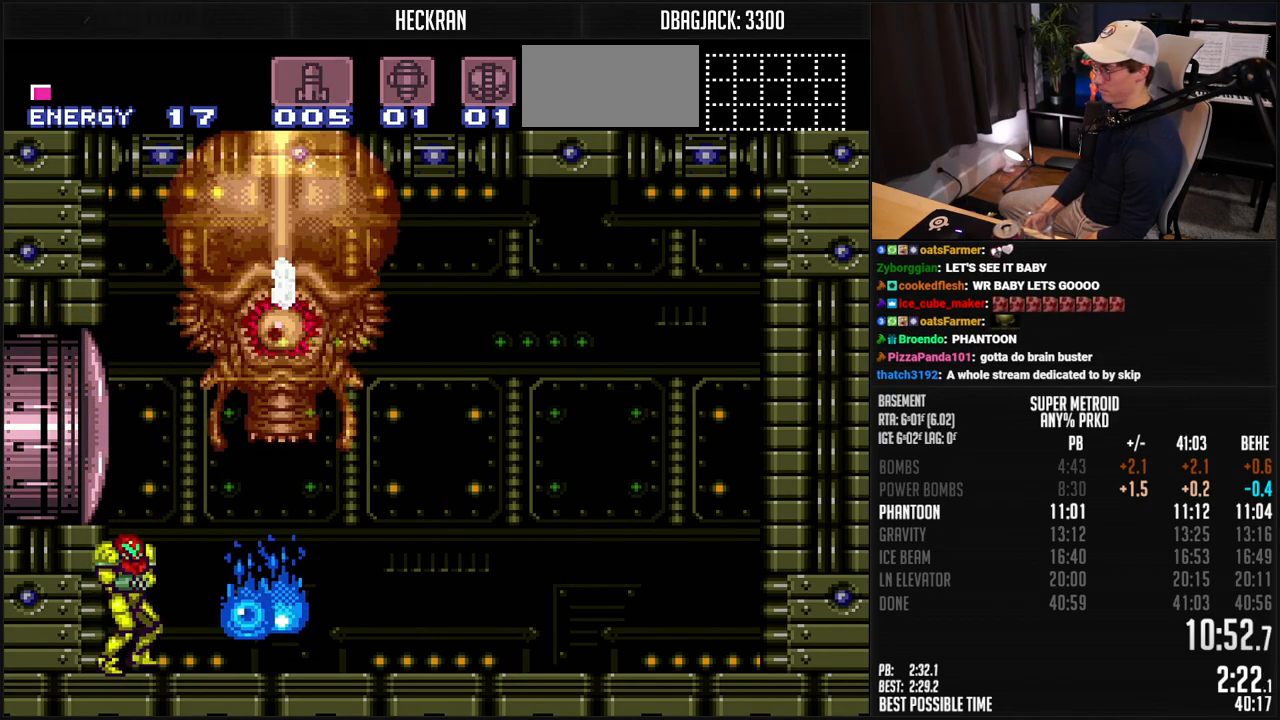
{"buttons": [], "events": [[67, "X", "up"], [184, "A", "down"], [301, "B", "down"], [318, "B", "up"], [318, "X", "down"], [351, "A", "up"], [351, "X", "up"]]}
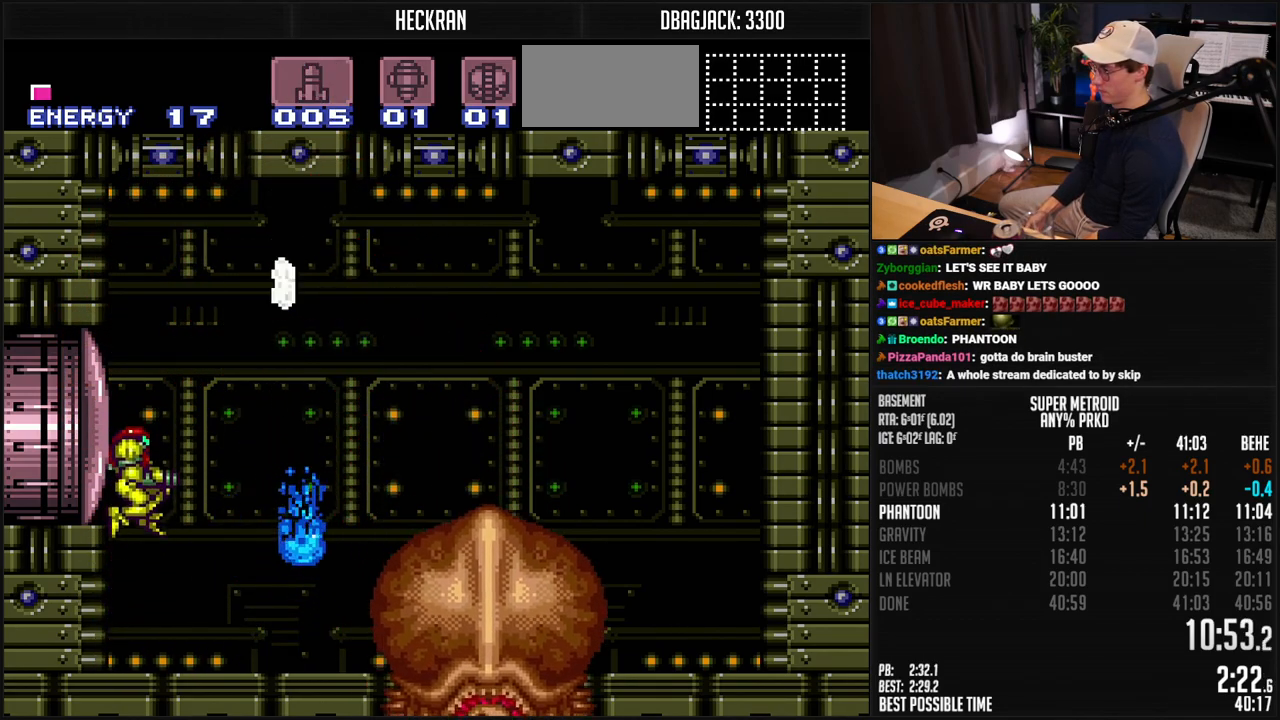
{"buttons": ["R1"], "events": [[184, "Y", "down"], [268, "Y", "up"], [284, "R1", "down"], [401, "X", "down"], [502, "X", "up"]]}
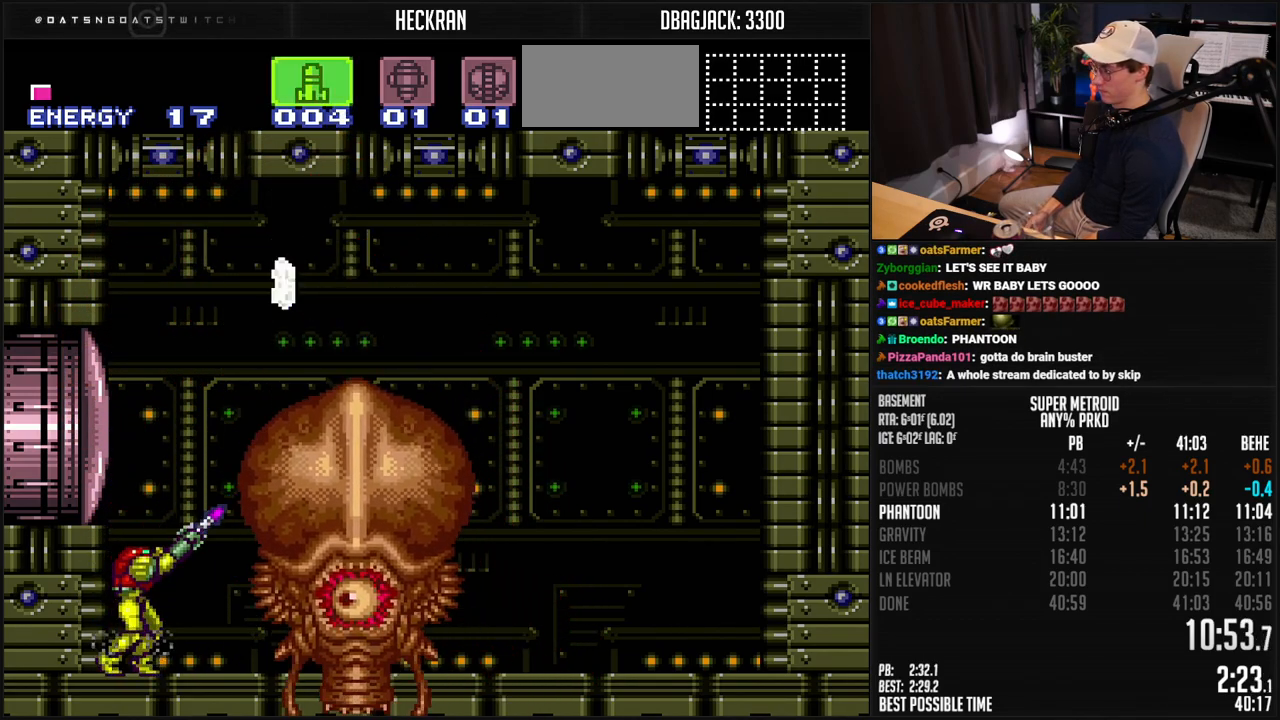
{"buttons": ["B"], "events": [[66, "X", "down"], [133, "R1", "up"], [150, "X", "up"], [233, "B", "down"], [267, "L1", "down"], [334, "L1", "up"]]}
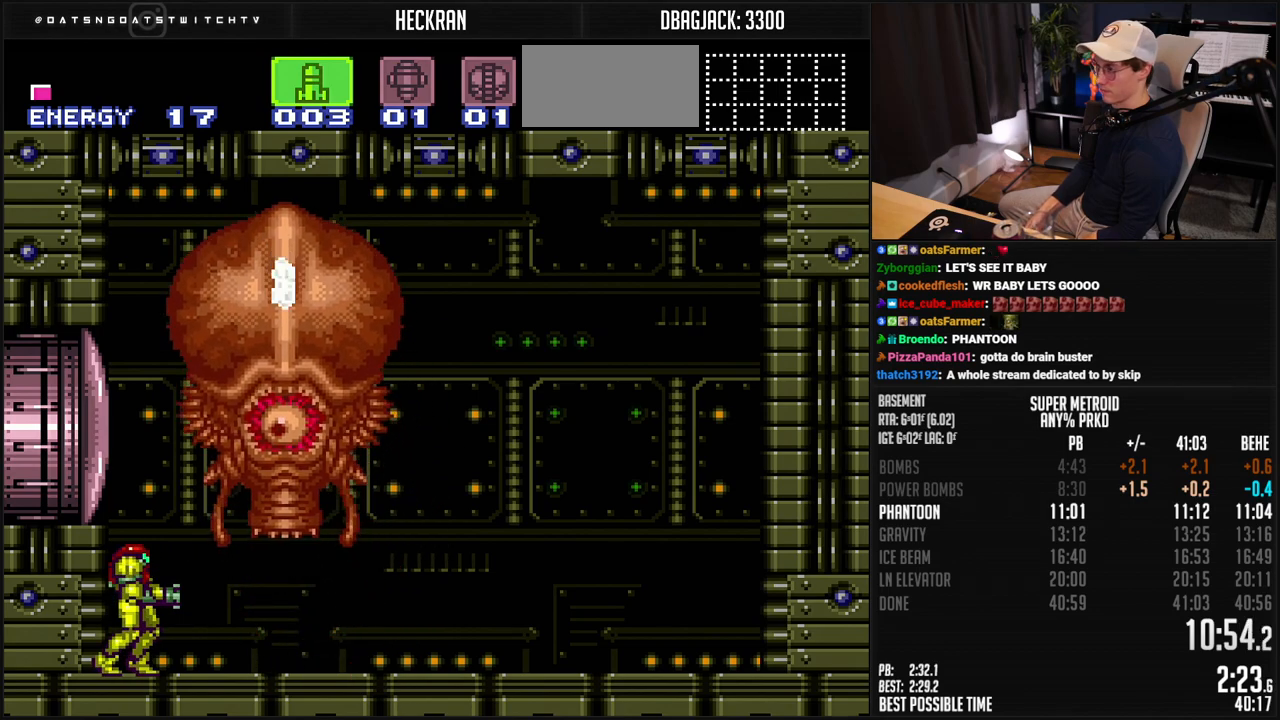
{"buttons": ["A", "B", "DPAD_RIGHT"], "events": [[334, "DPAD_RIGHT", "down"], [434, "A", "down"]]}
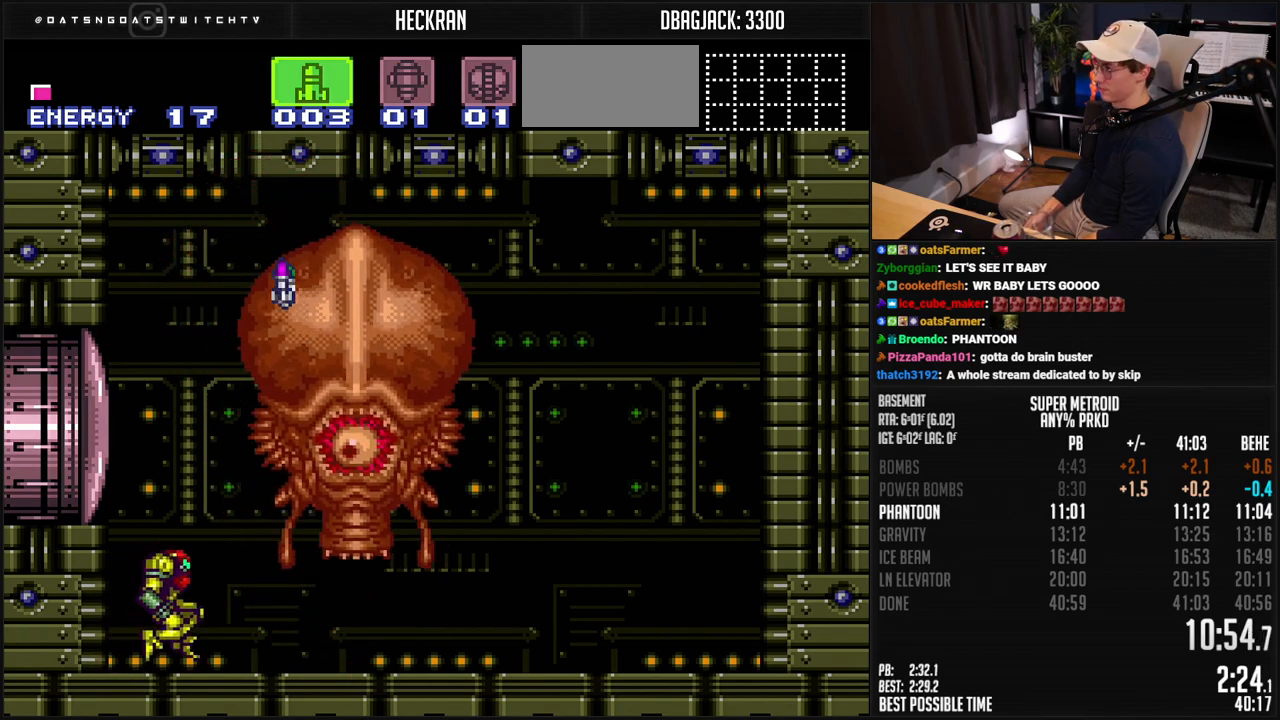
{"buttons": ["A", "B", "DPAD_LEFT"], "events": [[150, "DPAD_RIGHT", "up"], [234, "DPAD_LEFT", "down"]]}
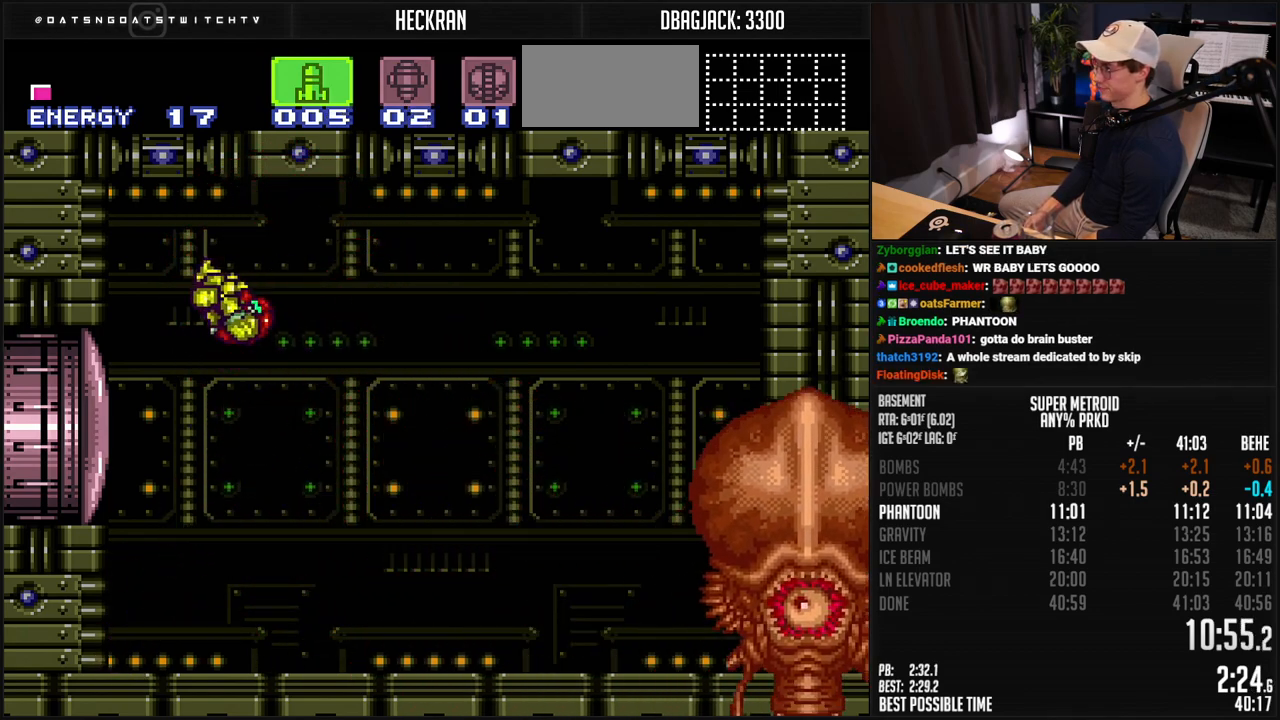
{"buttons": ["B", "DPAD_LEFT"], "events": [[117, "DPAD_LEFT", "up"], [117, "DPAD_UP", "down"], [150, "A", "up"], [167, "B", "up"], [184, "B", "down"], [217, "DPAD_LEFT", "down"], [217, "DPAD_UP", "up"]]}
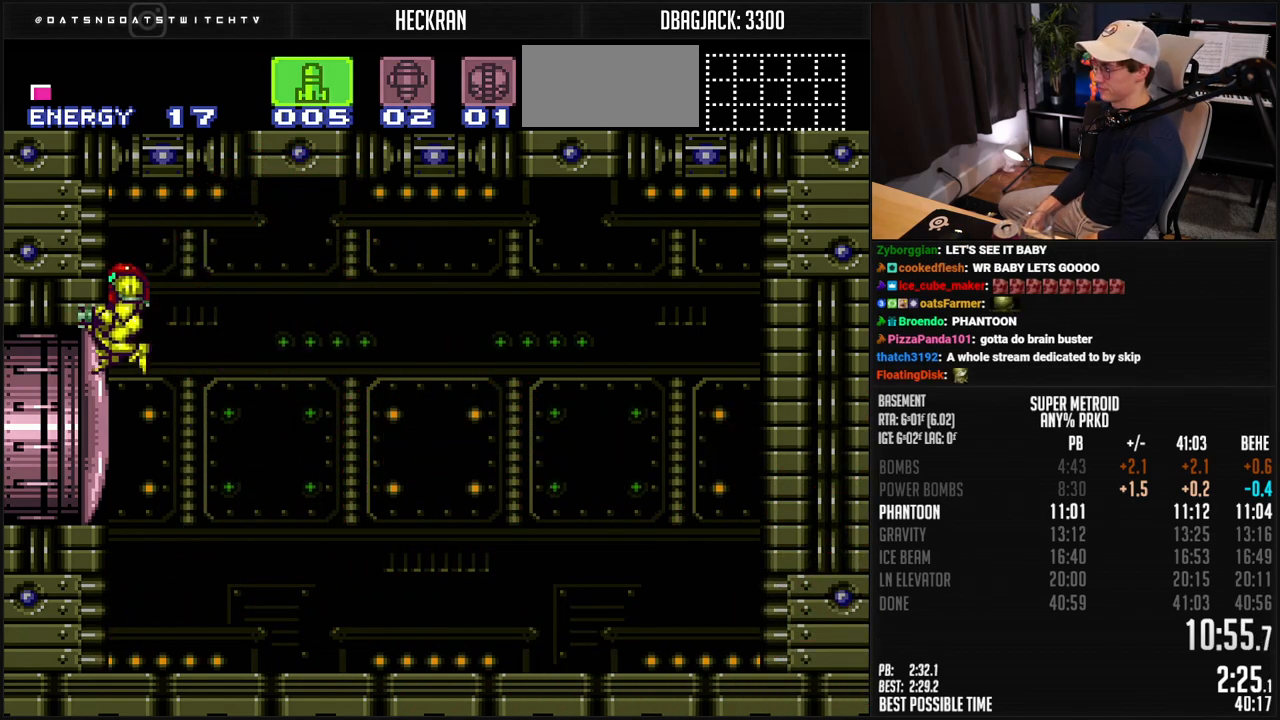
{"buttons": [], "events": [[234, "DPAD_LEFT", "up"], [284, "DPAD_RIGHT", "down"], [401, "DPAD_RIGHT", "up"], [418, "B", "up"]]}
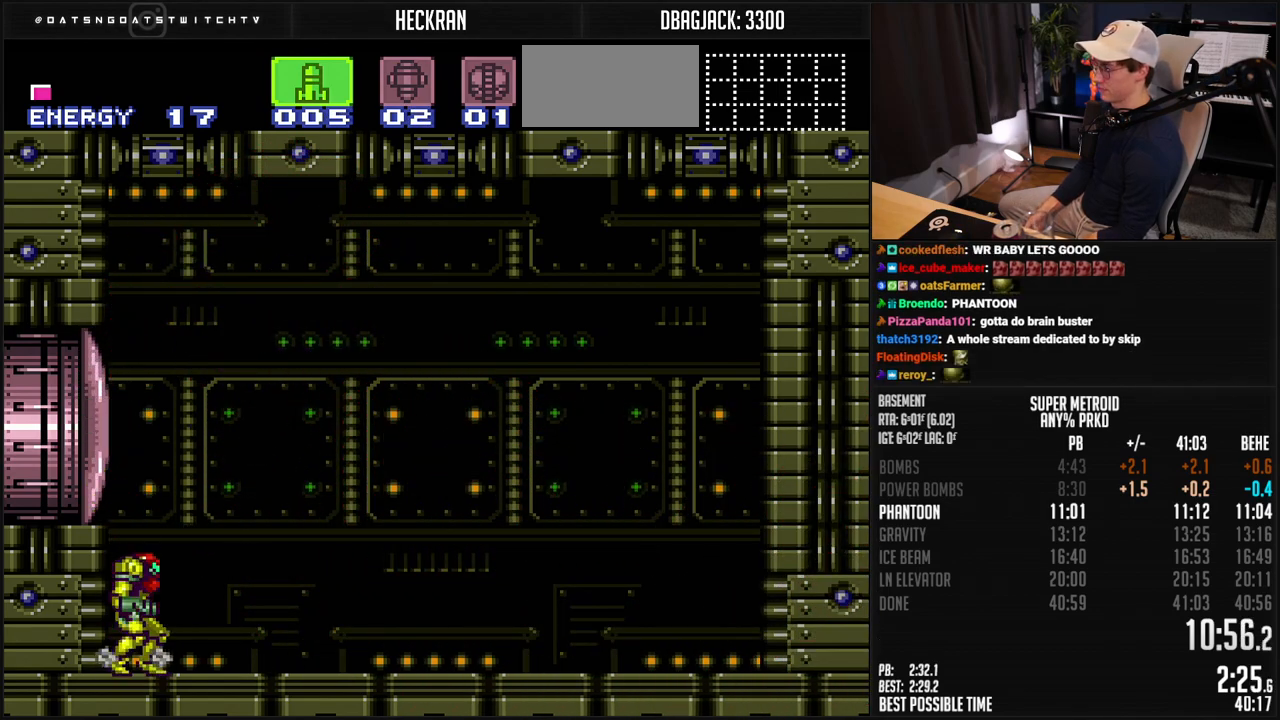
{"buttons": ["X", "DPAD_RIGHT"], "events": [[284, "X", "down"], [301, "DPAD_RIGHT", "down"], [351, "X", "up"], [451, "X", "down"]]}
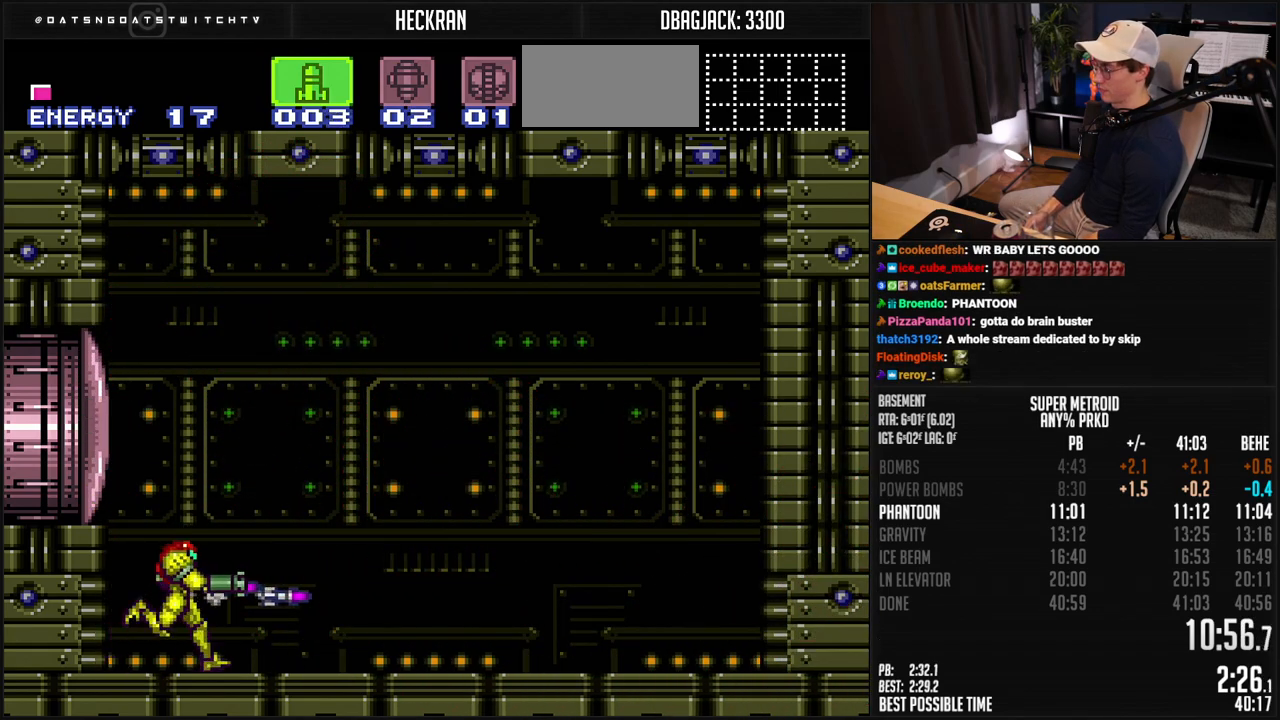
{"buttons": ["X", "DPAD_RIGHT"], "events": [[34, "X", "up"], [117, "X", "down"], [217, "X", "up"], [301, "X", "down"], [368, "X", "up"], [451, "X", "down"]]}